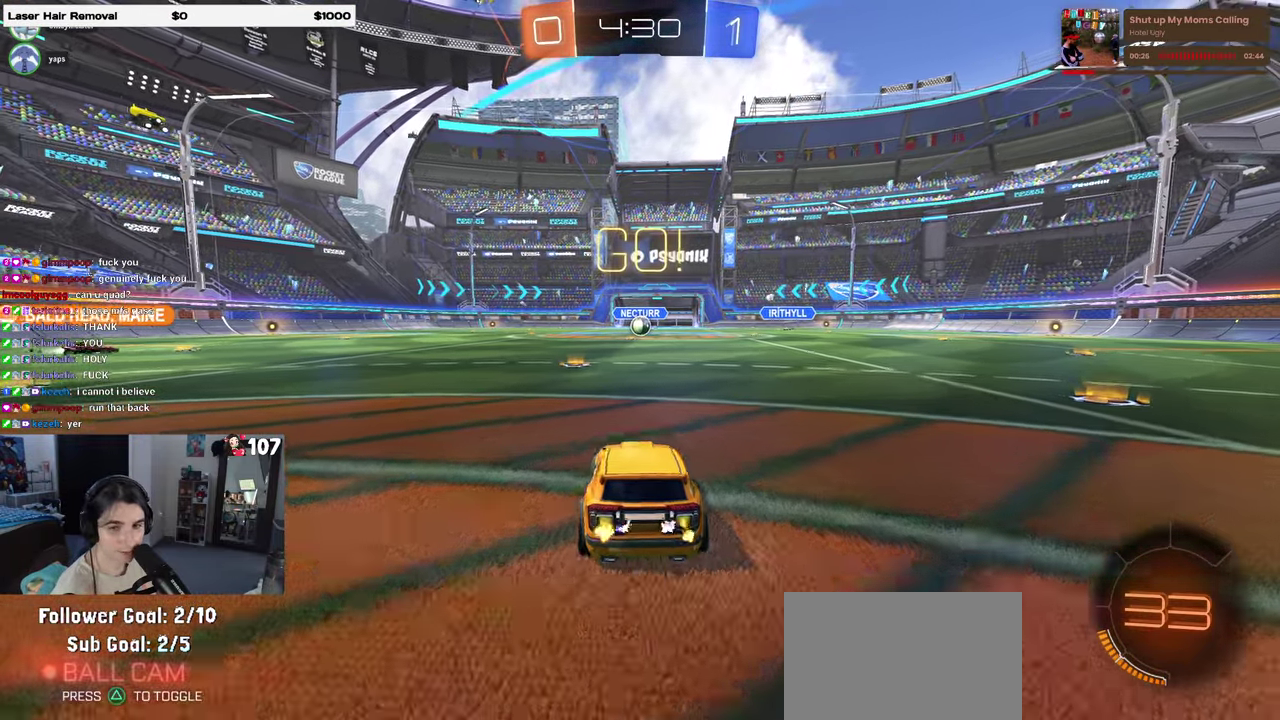
Gameplay with a controller (PlayStation layout); each line is a JSON object with the inputs held at the frame after it. "events" lists button and stick changes between this image and that frame as [ms after this image, input, new state], when the widget could be followed in between. Not read: L1 R1.
{"buttons": ["SQUARE", "R2"], "left_stick": "down", "right_stick": "center", "events": [[50, "left_stick", "right"], [117, "left_stick", "up-right"], [183, "CROSS", "down"], [217, "left_stick", "up"], [283, "CROSS", "up"], [283, "left_stick", "up-left"], [350, "CROSS", "down"], [417, "SQUARE", "down"], [433, "CROSS", "up"], [433, "left_stick", "down"]]}
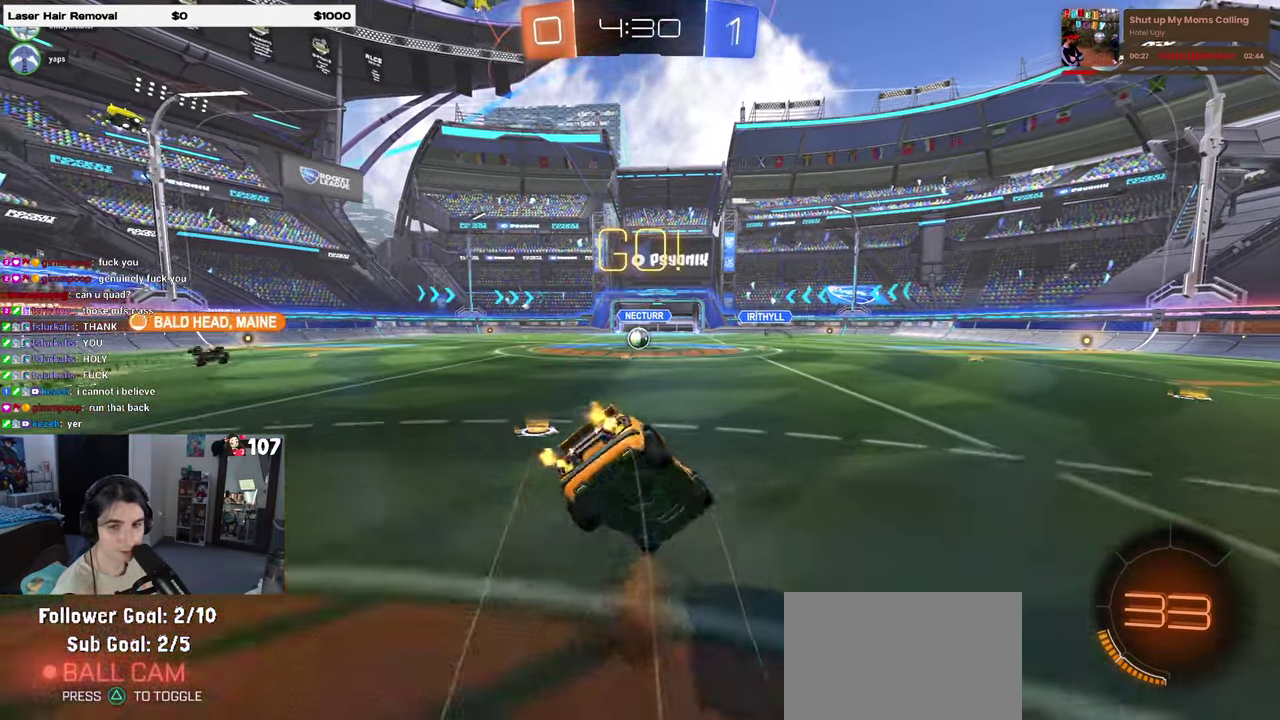
{"buttons": ["SQUARE", "R2"], "left_stick": "down-left", "right_stick": "center", "events": [[267, "left_stick", "down-left"]]}
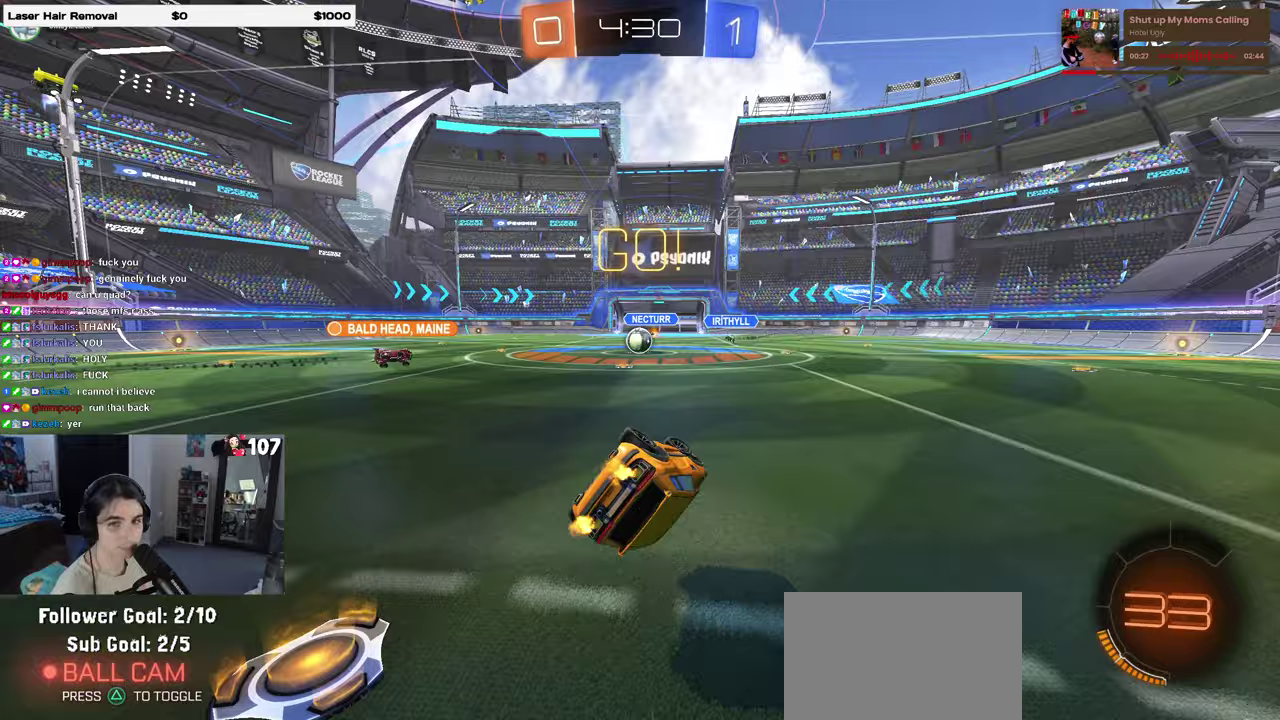
{"buttons": ["R2"], "left_stick": "center", "right_stick": "center", "events": [[367, "SQUARE", "up"], [417, "left_stick", "center"]]}
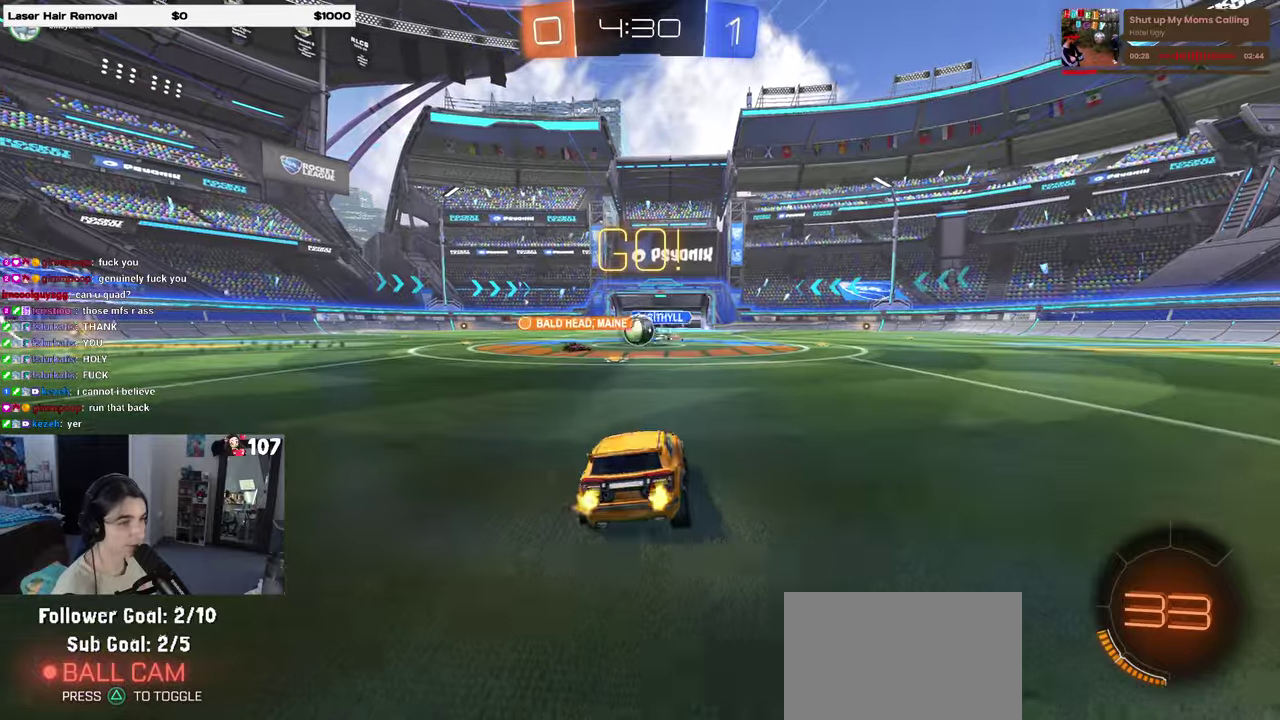
{"buttons": ["SQUARE", "R2"], "left_stick": "right", "right_stick": "center", "events": [[383, "left_stick", "right"], [483, "SQUARE", "down"]]}
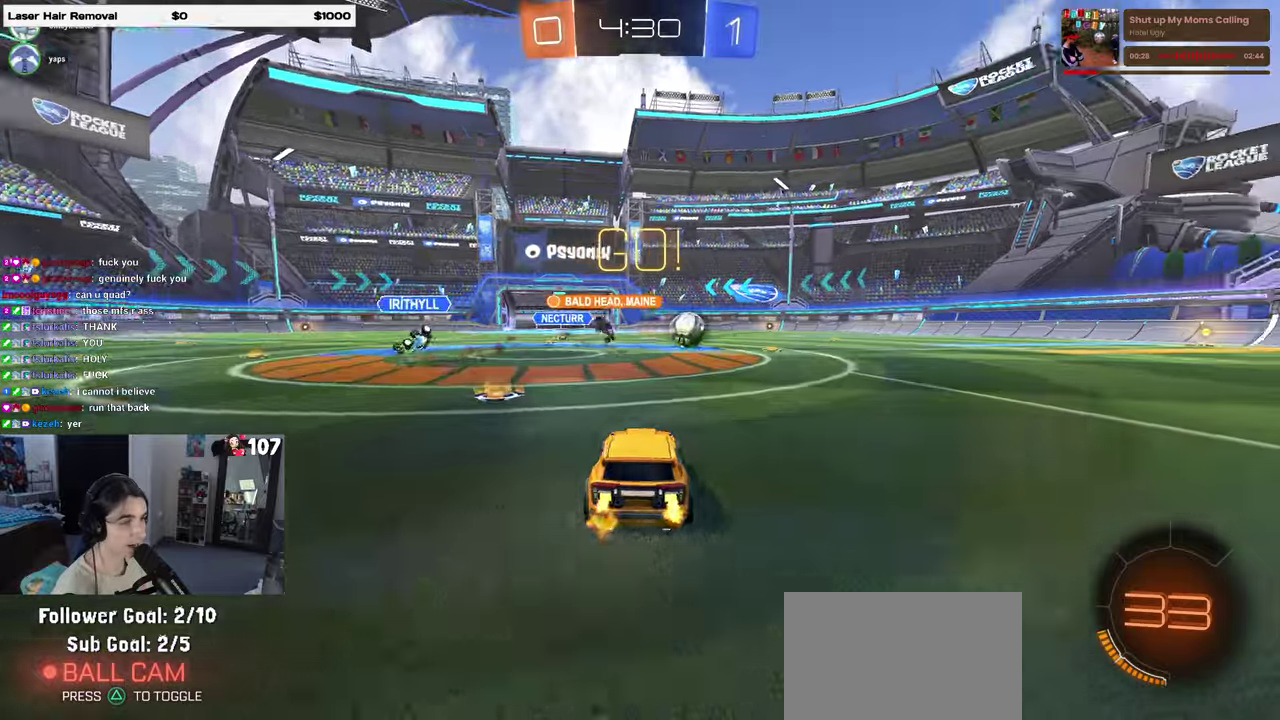
{"buttons": ["CROSS", "R2"], "left_stick": "left", "right_stick": "center", "events": [[83, "SQUARE", "up"], [350, "left_stick", "center"], [400, "left_stick", "left"], [500, "CROSS", "down"]]}
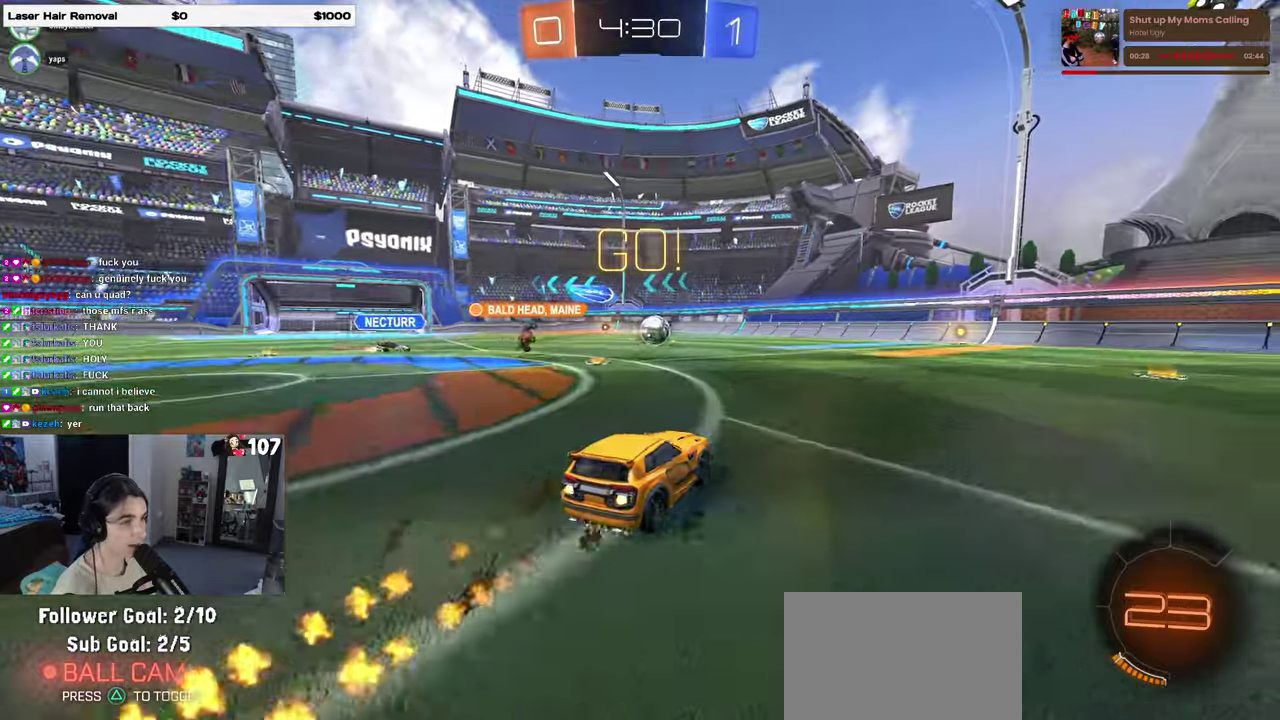
{"buttons": ["SQUARE", "R2"], "left_stick": "right", "right_stick": "center", "events": [[67, "left_stick", "up-right"], [100, "CROSS", "up"], [150, "CROSS", "down"], [217, "SQUARE", "down"], [217, "left_stick", "down-right"], [250, "CROSS", "up"], [500, "left_stick", "right"]]}
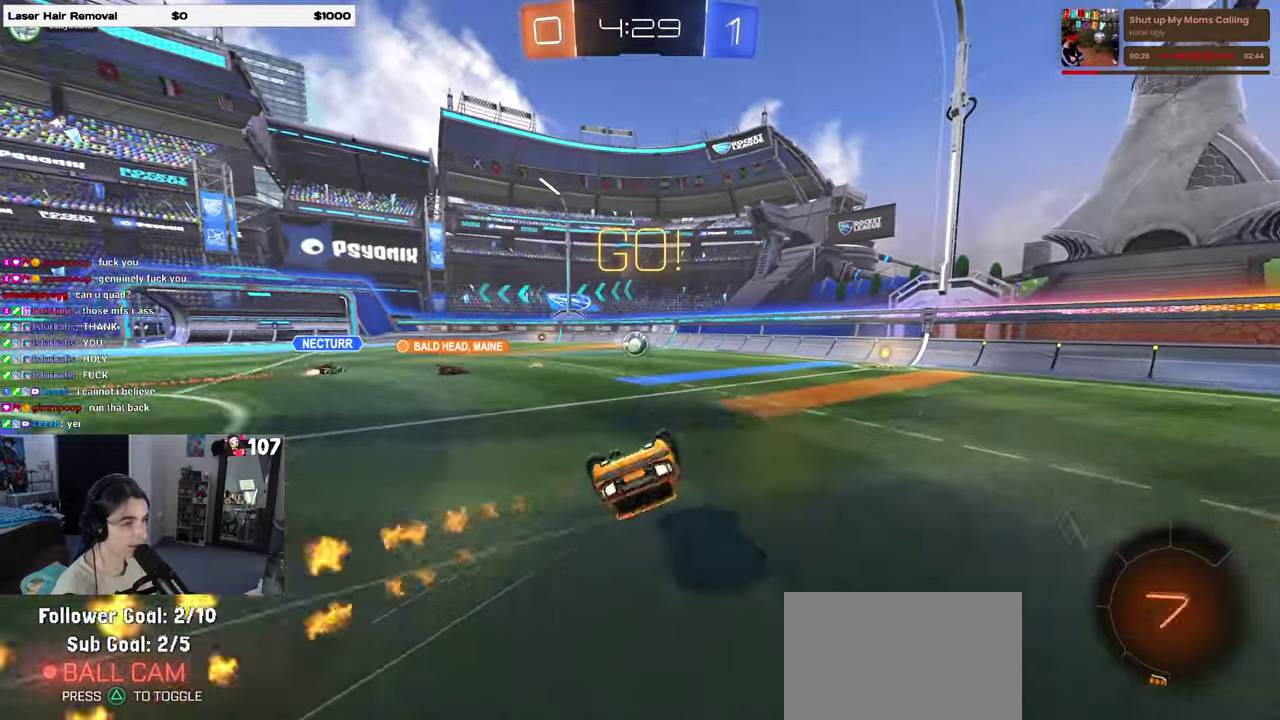
{"buttons": ["R2"], "left_stick": "center", "right_stick": "center", "events": [[117, "left_stick", "down-right"], [450, "SQUARE", "up"], [500, "left_stick", "center"]]}
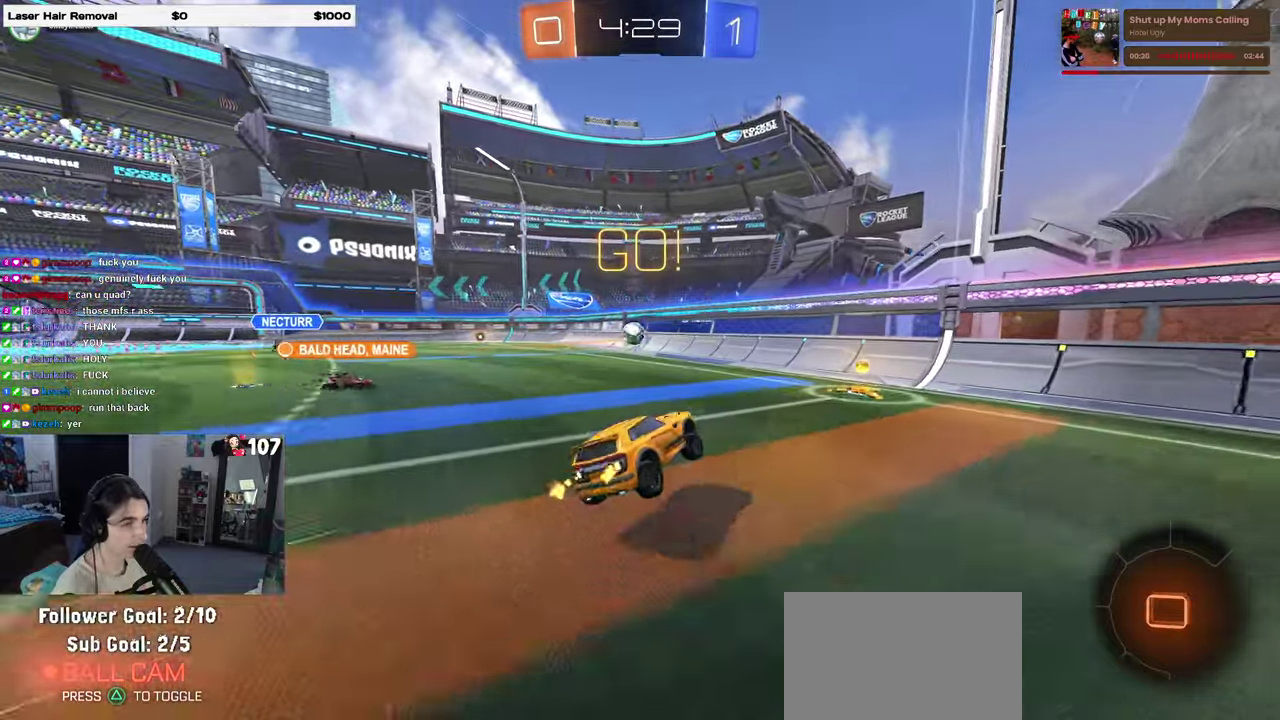
{"buttons": ["R2"], "left_stick": "left", "right_stick": "center", "events": [[183, "left_stick", "left"]]}
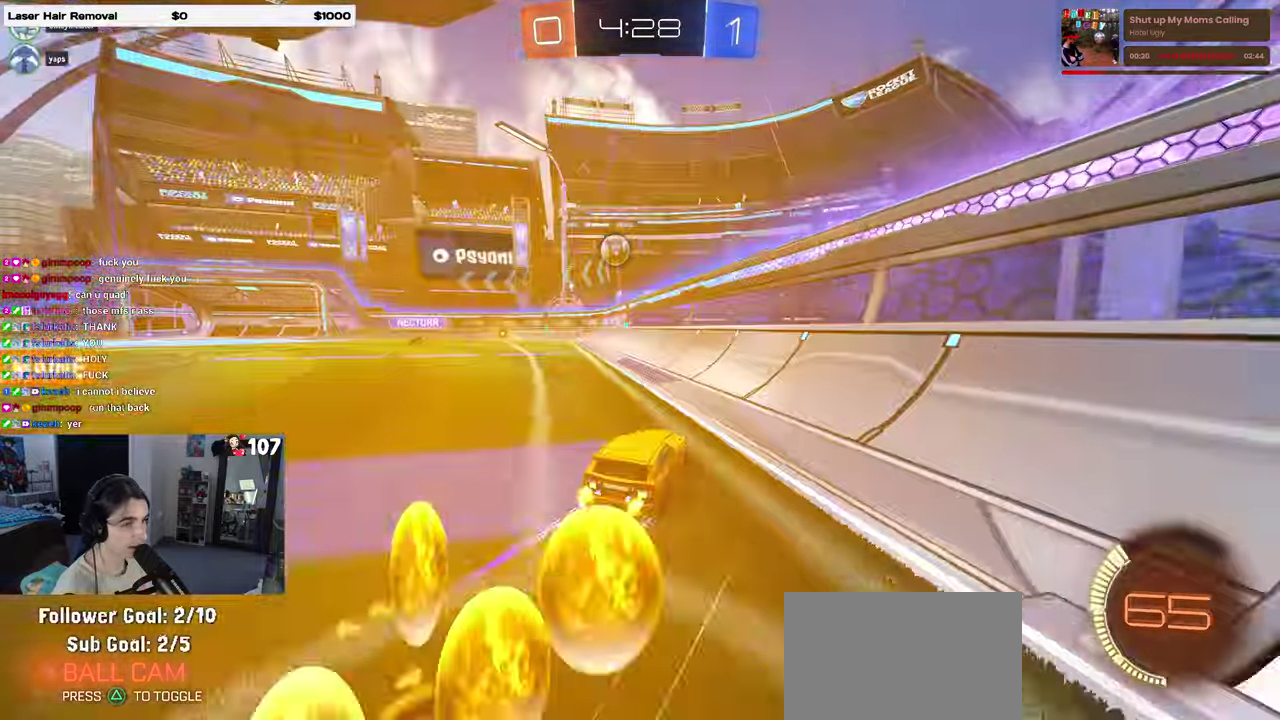
{"buttons": ["R2"], "left_stick": "center", "right_stick": "center", "events": [[33, "left_stick", "center"]]}
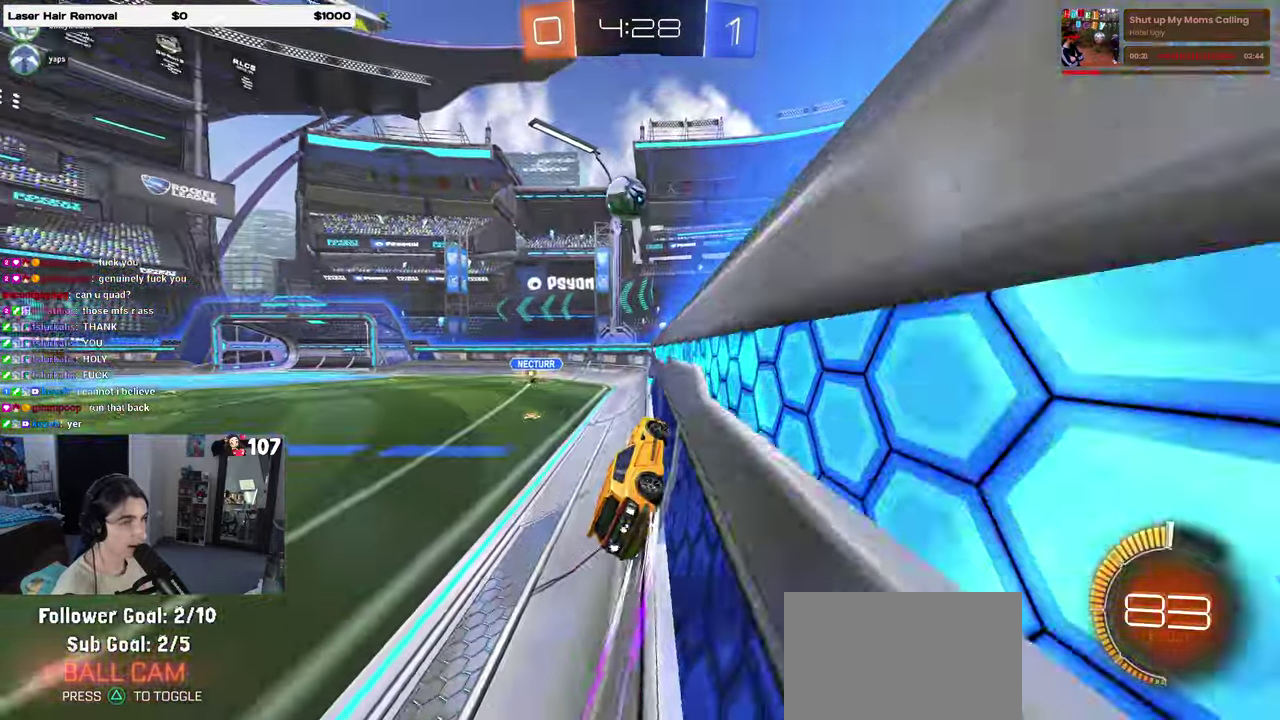
{"buttons": ["R2"], "left_stick": "right", "right_stick": "center", "events": [[500, "left_stick", "right"]]}
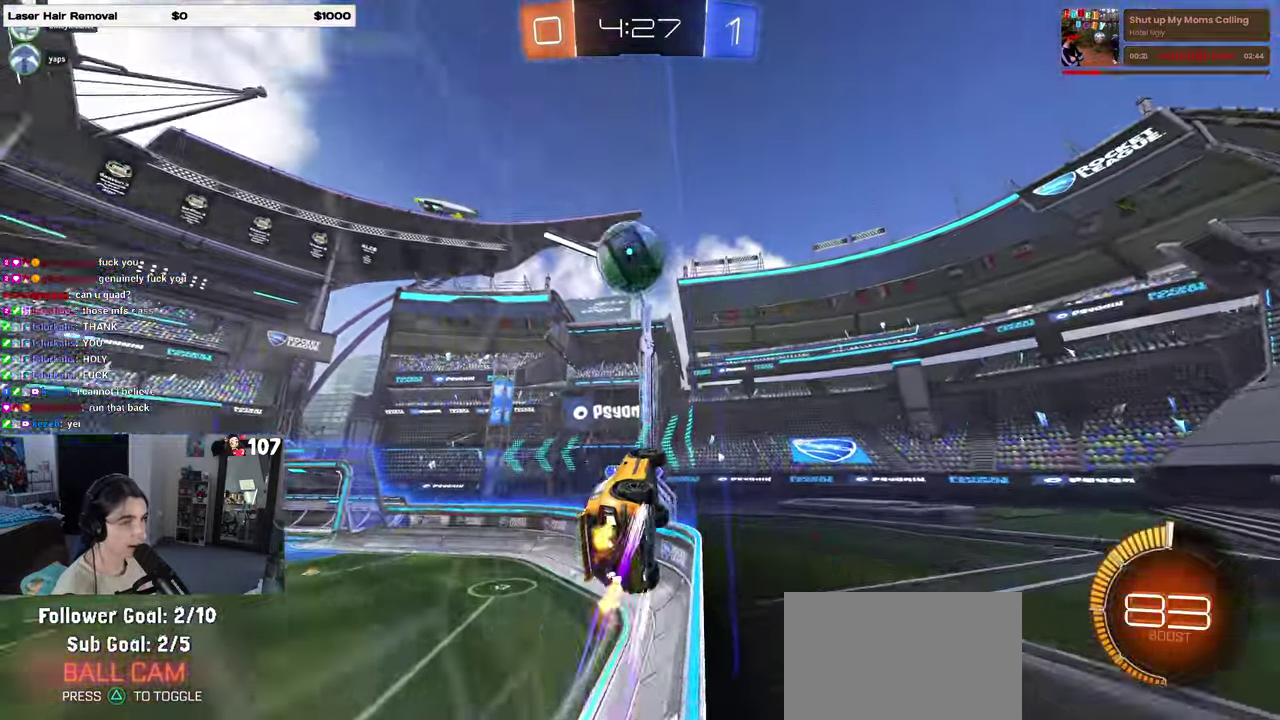
{"buttons": ["R2"], "left_stick": "right", "right_stick": "center", "events": [[133, "left_stick", "center"], [217, "left_stick", "down-right"], [500, "left_stick", "right"]]}
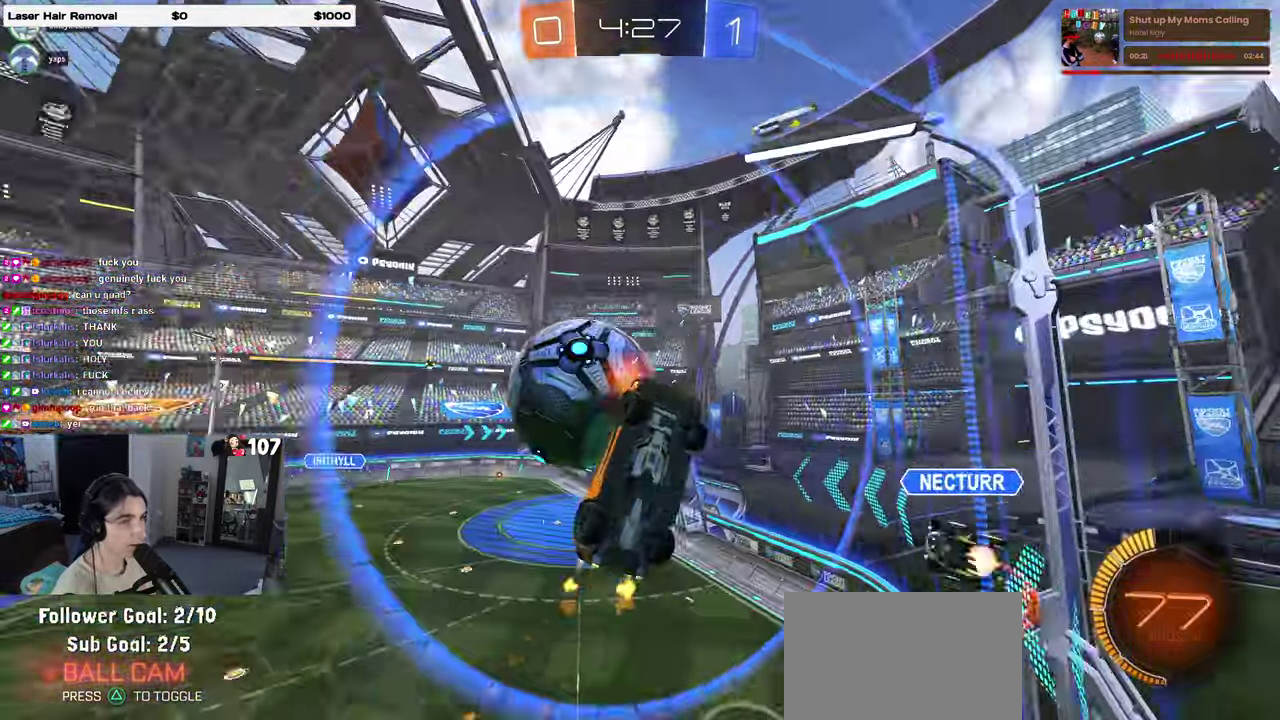
{"buttons": ["R2"], "left_stick": "center", "right_stick": "center", "events": [[117, "left_stick", "center"]]}
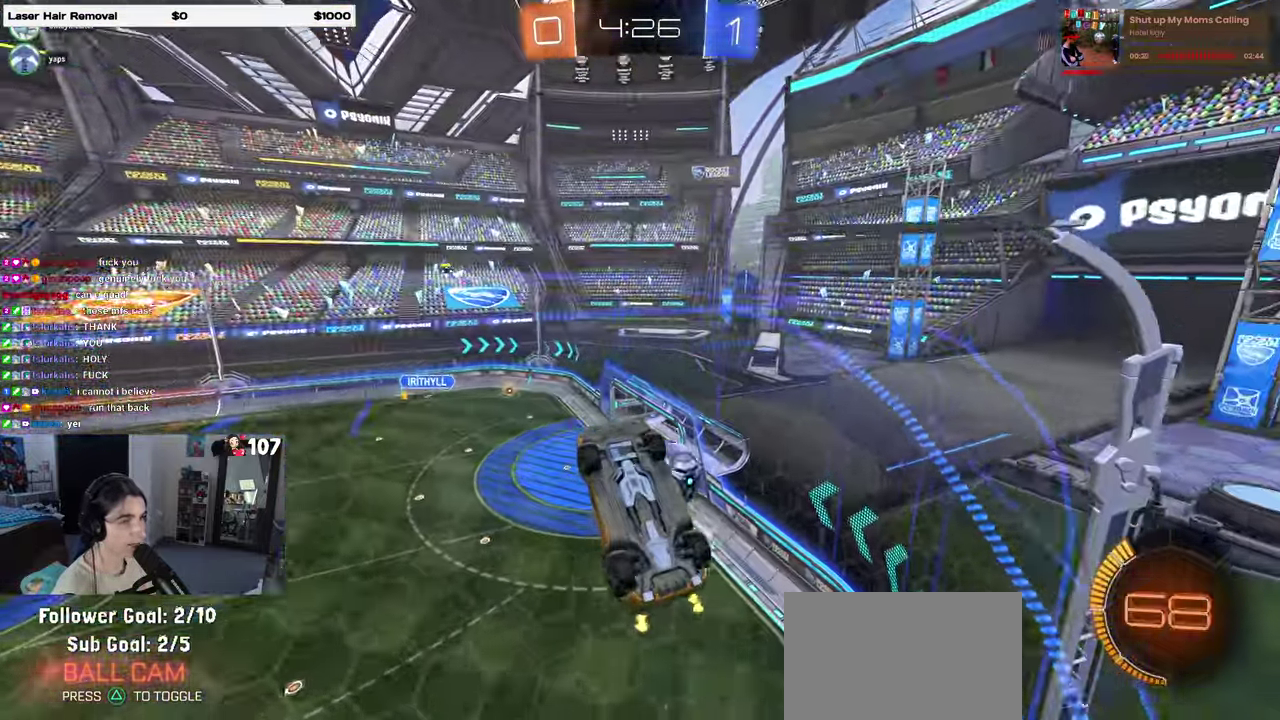
{"buttons": [], "left_stick": "left", "right_stick": "center", "events": [[83, "left_stick", "left"], [317, "CROSS", "down"], [367, "left_stick", "down-left"], [467, "CROSS", "up"], [467, "R2", "up"], [483, "left_stick", "left"]]}
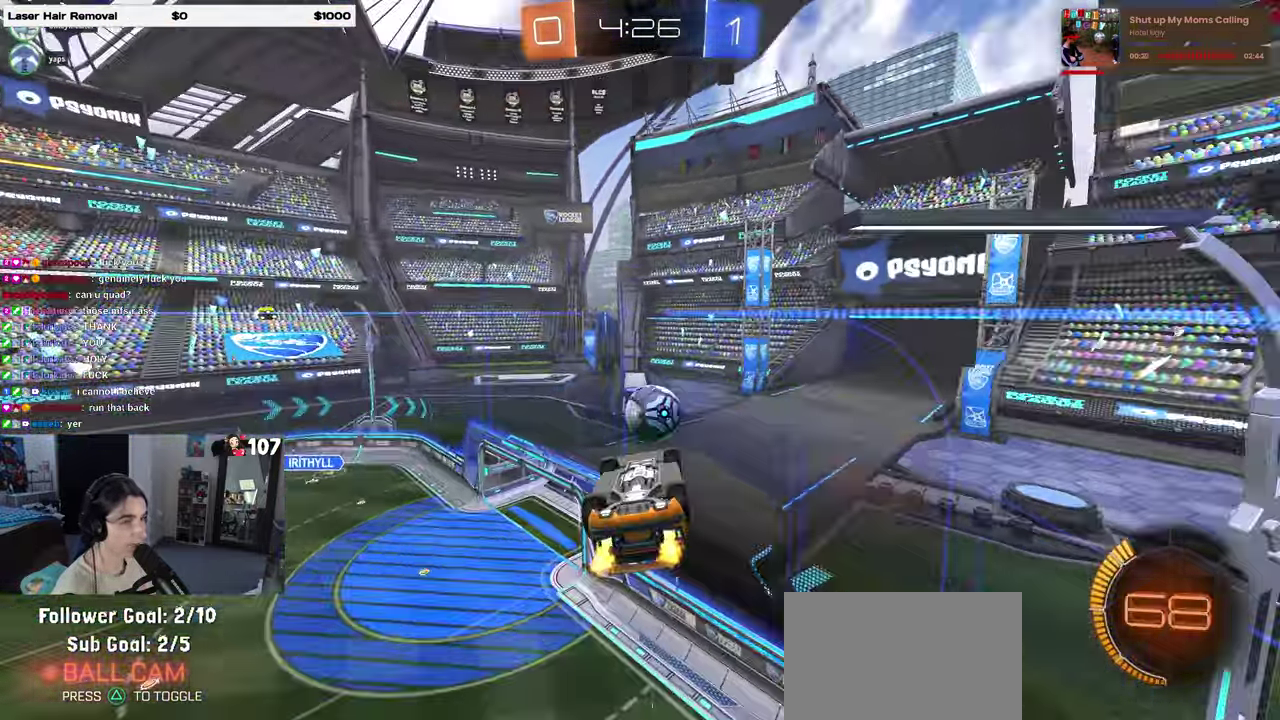
{"buttons": [], "left_stick": "down-left", "right_stick": "center", "events": [[383, "left_stick", "down-left"]]}
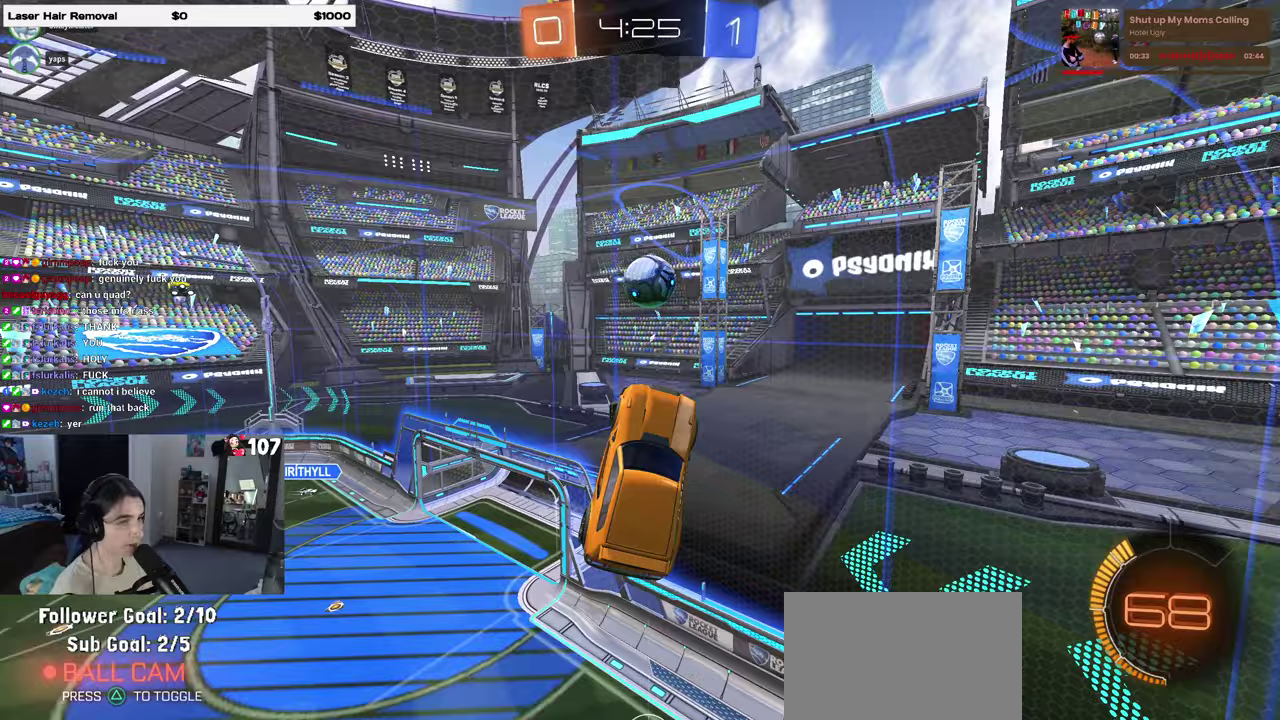
{"buttons": [], "left_stick": "up-left", "right_stick": "center", "events": [[150, "left_stick", "up-right"], [417, "left_stick", "up-left"]]}
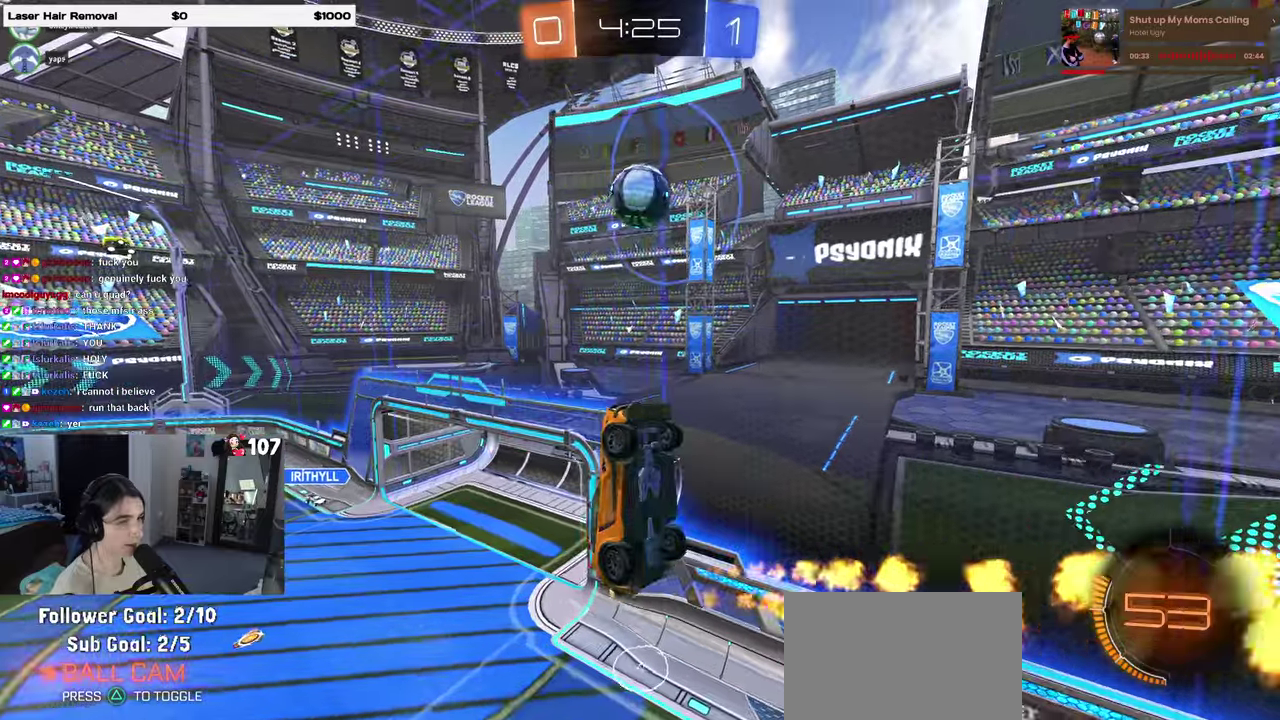
{"buttons": ["CROSS"], "left_stick": "up-left", "right_stick": "center", "events": [[117, "left_stick", "up-right"], [317, "left_stick", "up"], [367, "left_stick", "up-left"], [433, "CROSS", "down"]]}
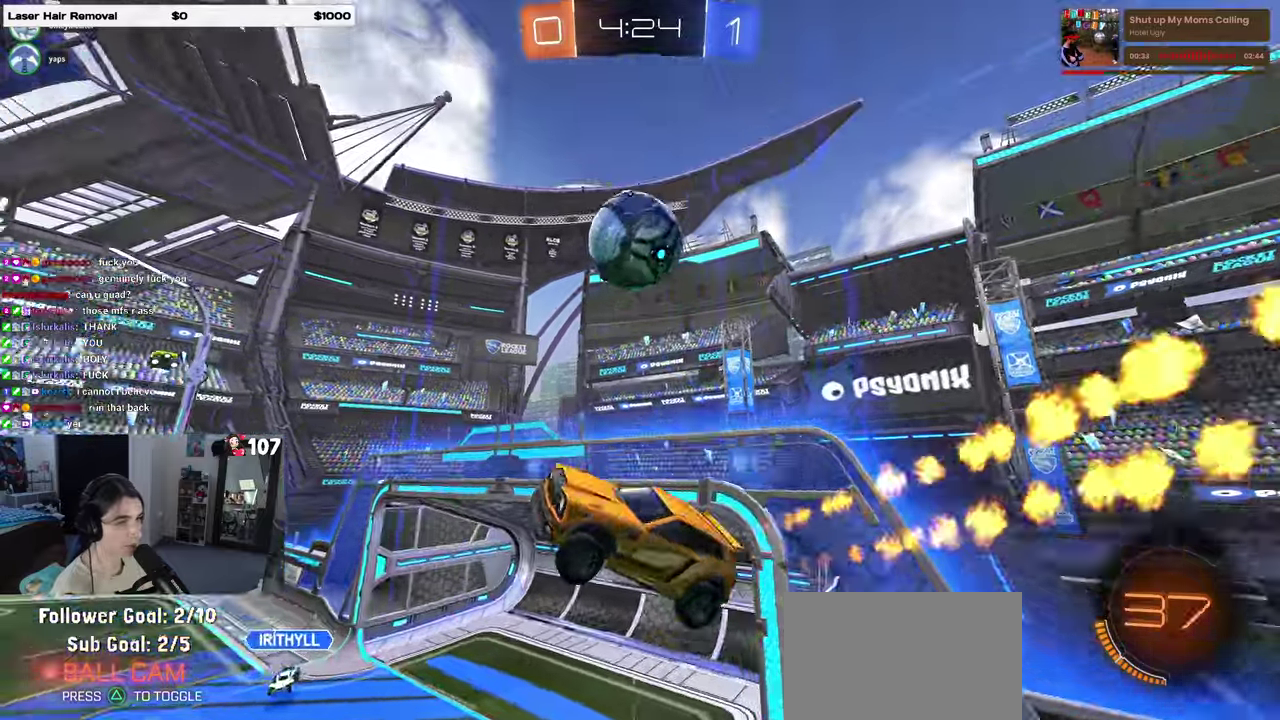
{"buttons": ["SQUARE", "R2"], "left_stick": "down-right", "right_stick": "center", "events": [[33, "CROSS", "up"], [83, "left_stick", "down"], [167, "left_stick", "center"], [450, "SQUARE", "down"], [450, "left_stick", "down-right"], [483, "R2", "down"]]}
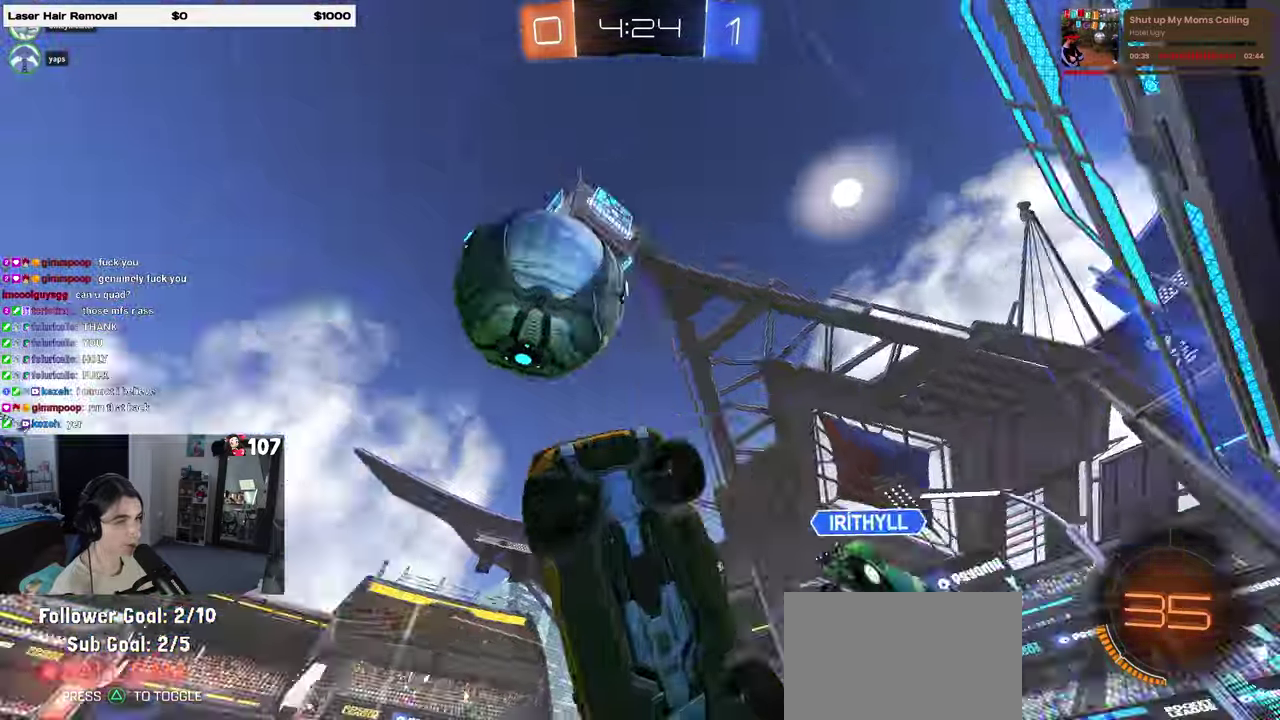
{"buttons": ["R2"], "left_stick": "right", "right_stick": "center", "events": [[50, "left_stick", "down"], [133, "SQUARE", "up"], [217, "left_stick", "down-right"], [450, "left_stick", "right"]]}
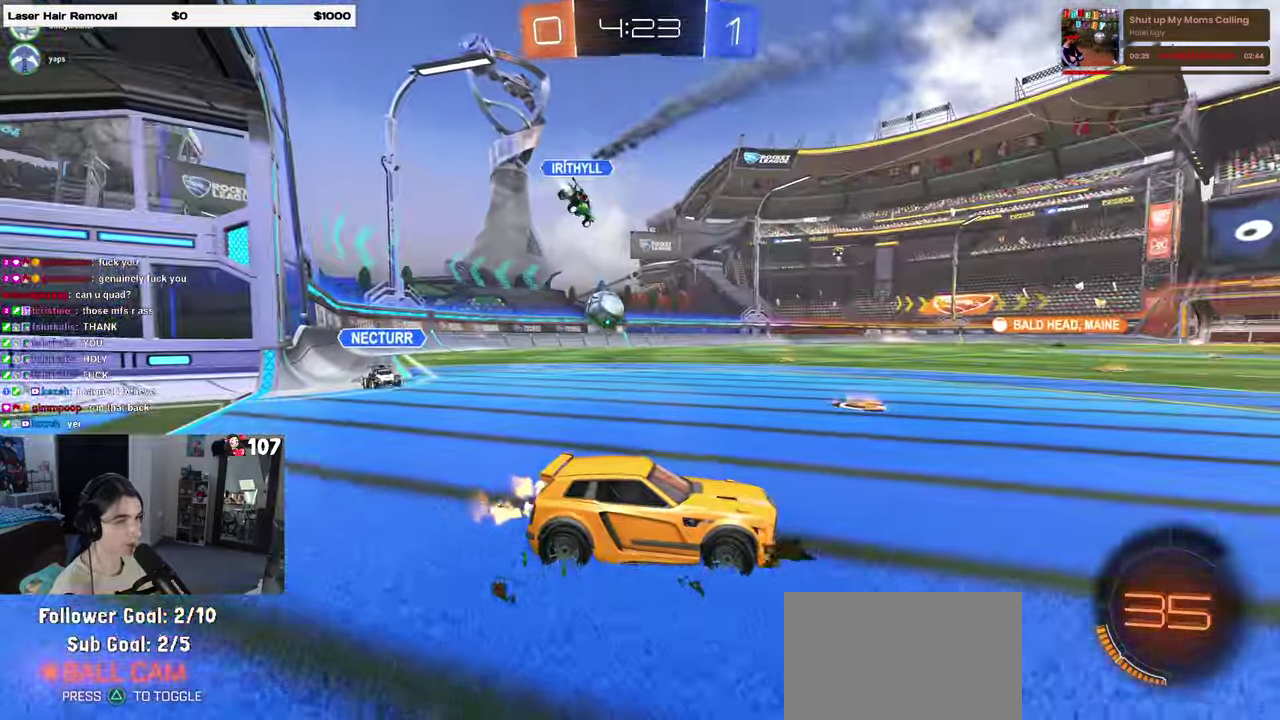
{"buttons": ["R2"], "left_stick": "center", "right_stick": "center", "events": [[150, "TRIANGLE", "down"], [267, "TRIANGLE", "up"], [317, "left_stick", "center"]]}
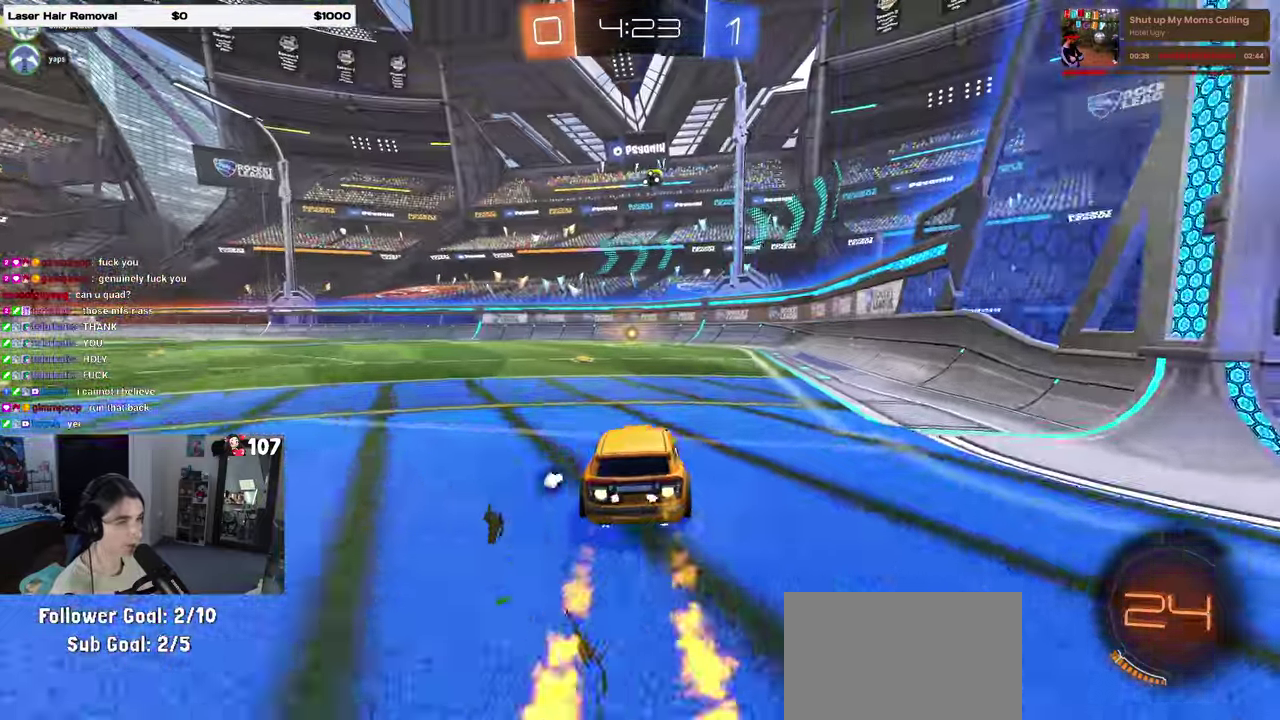
{"buttons": ["R2"], "left_stick": "center", "right_stick": "center", "events": [[183, "left_stick", "left"], [200, "TRIANGLE", "down"], [283, "left_stick", "center"], [317, "TRIANGLE", "up"]]}
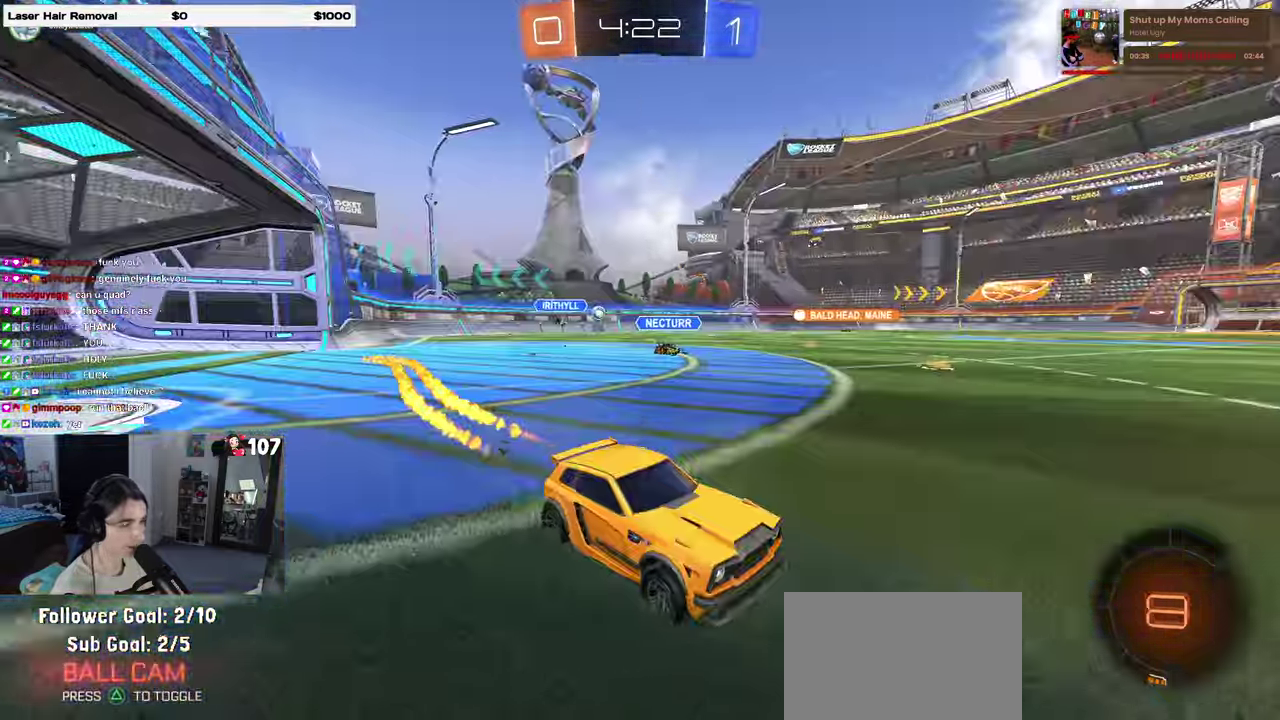
{"buttons": ["R2"], "left_stick": "left", "right_stick": "center", "events": [[100, "left_stick", "right"], [217, "left_stick", "center"], [417, "left_stick", "left"]]}
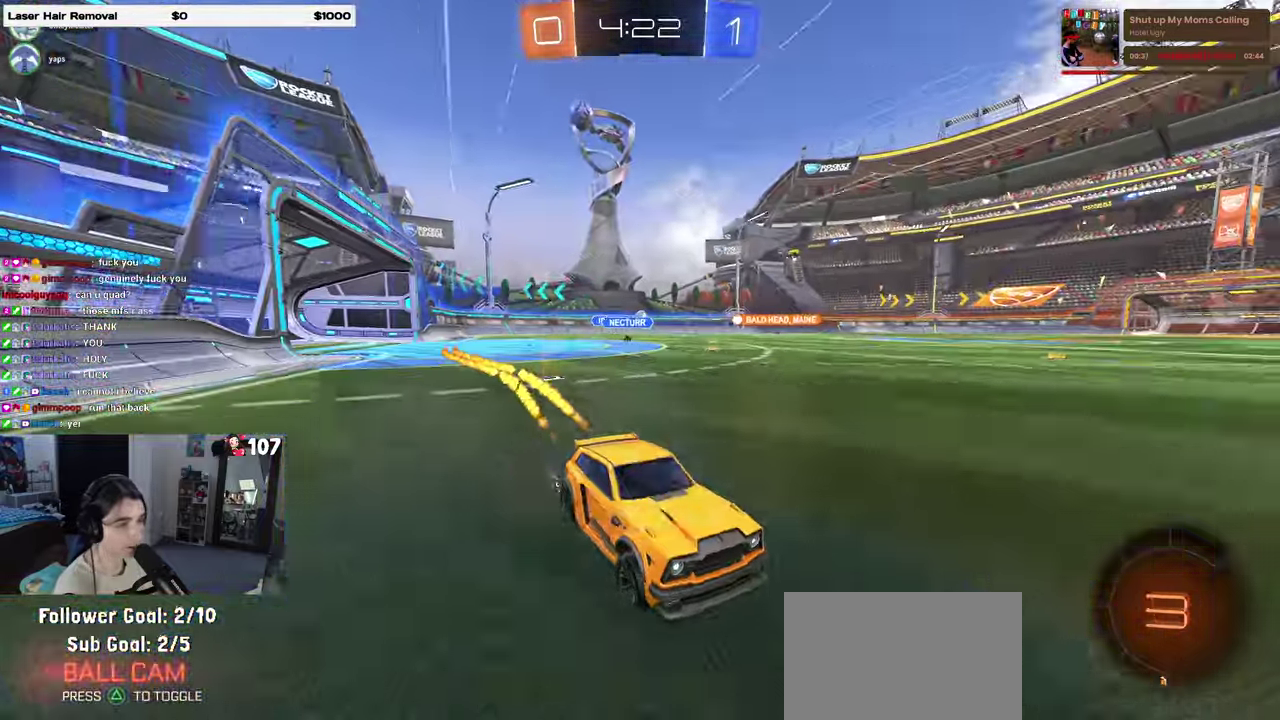
{"buttons": ["R2"], "left_stick": "left", "right_stick": "center", "events": [[67, "left_stick", "center"], [117, "left_stick", "left"]]}
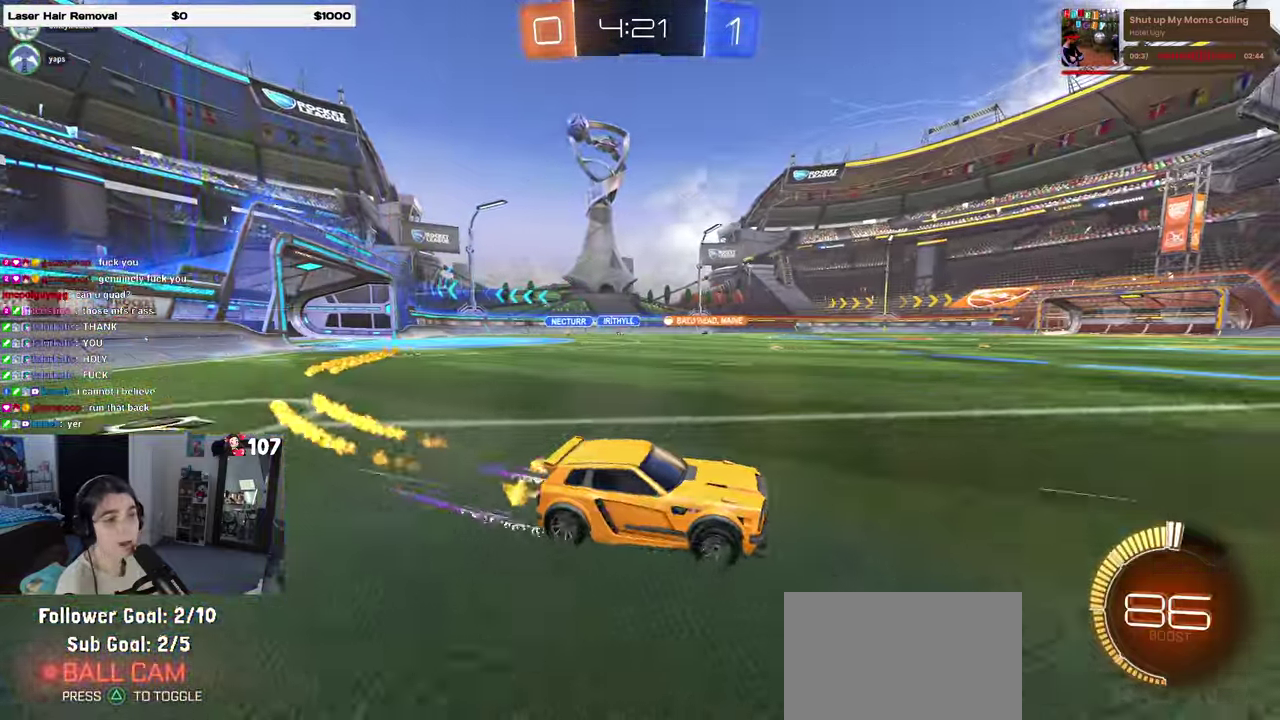
{"buttons": ["R2"], "left_stick": "left", "right_stick": "center", "events": []}
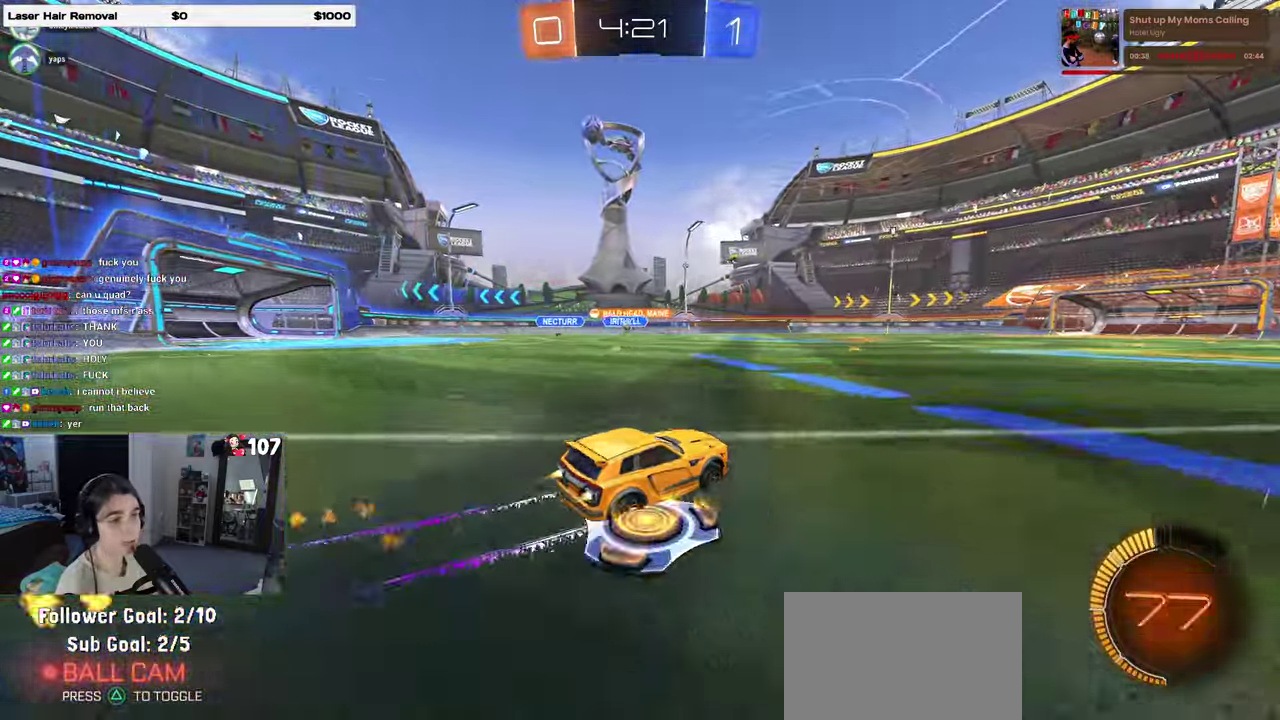
{"buttons": ["SQUARE", "R2"], "left_stick": "left", "right_stick": "center", "events": [[200, "left_stick", "center"], [333, "left_stick", "left"], [500, "SQUARE", "down"]]}
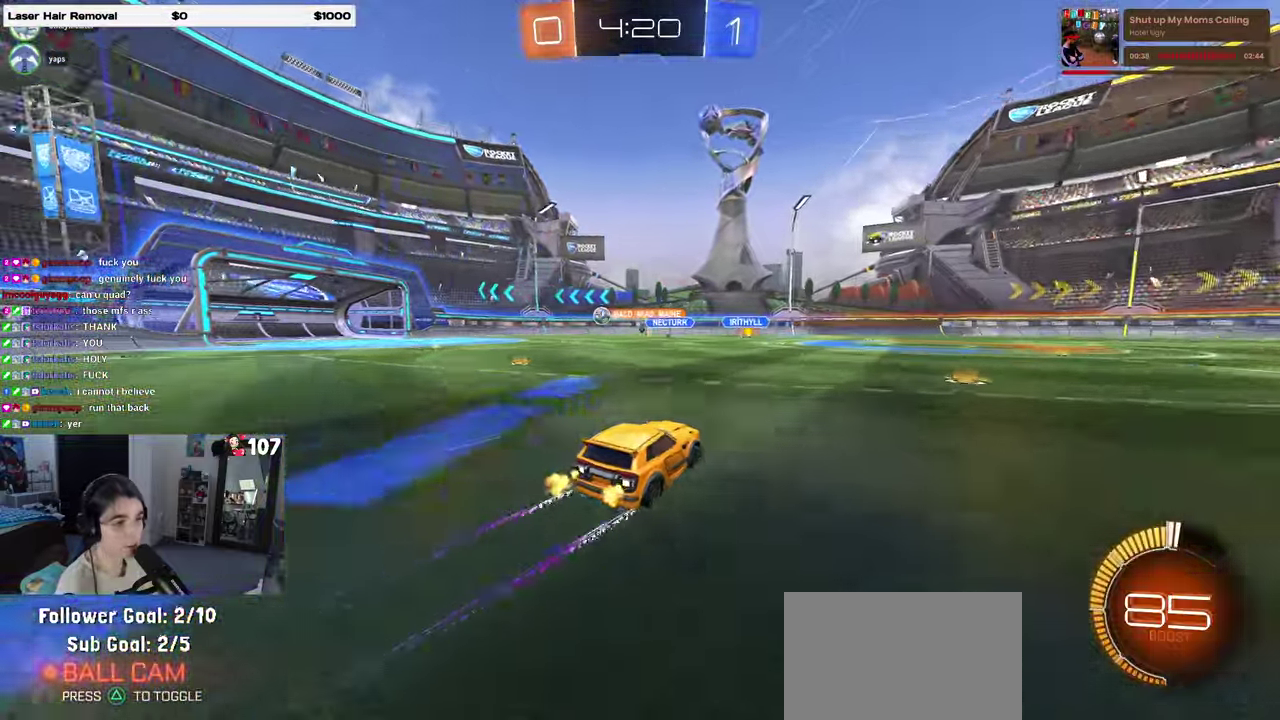
{"buttons": ["R2"], "left_stick": "left", "right_stick": "center", "events": [[83, "SQUARE", "up"], [400, "SQUARE", "down"], [483, "SQUARE", "up"]]}
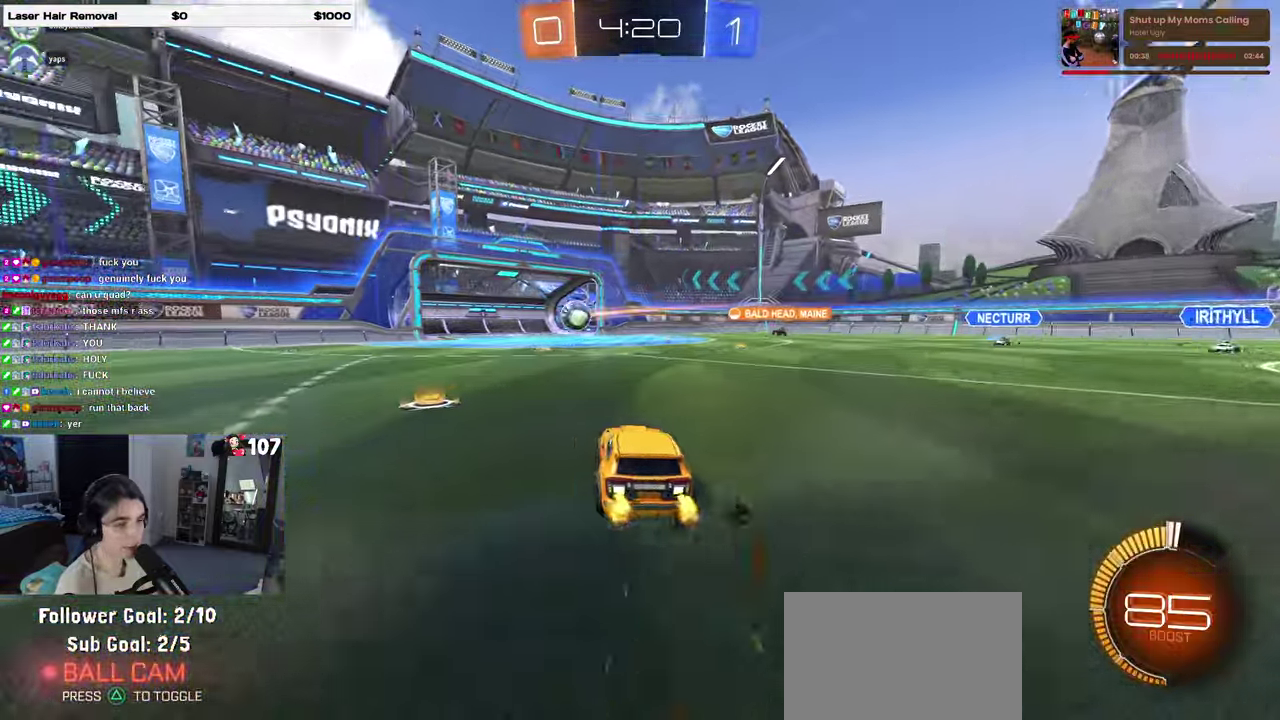
{"buttons": ["R2"], "left_stick": "left", "right_stick": "center", "events": []}